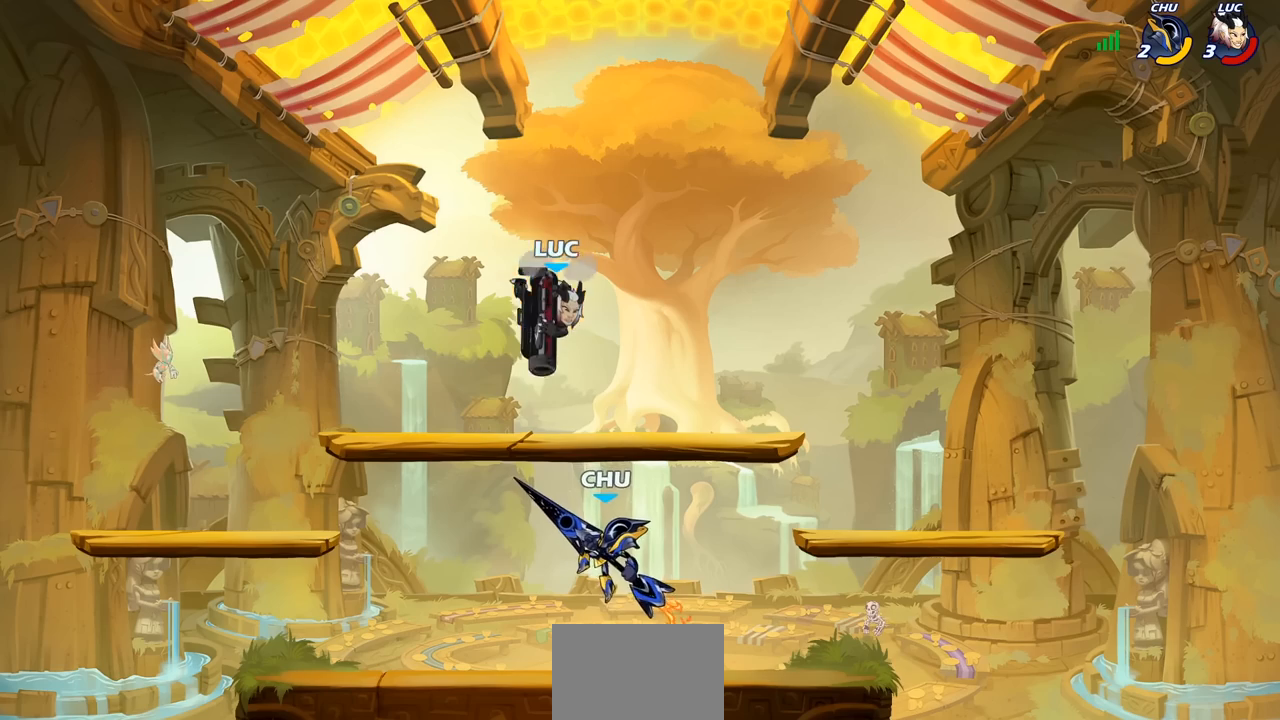
Gameplay with a controller (PlayStation layout); each line is a JSON object with the inputs held at the frame after it. "events" lists button and stick changes between this image and that frame as [ms after this image, input, new state], when the widget could be followed in between.
{"buttons": [], "left_stick": "right", "right_stick": "center", "events": [[150, "CIRCLE", "up"], [150, "left_stick", "right"]]}
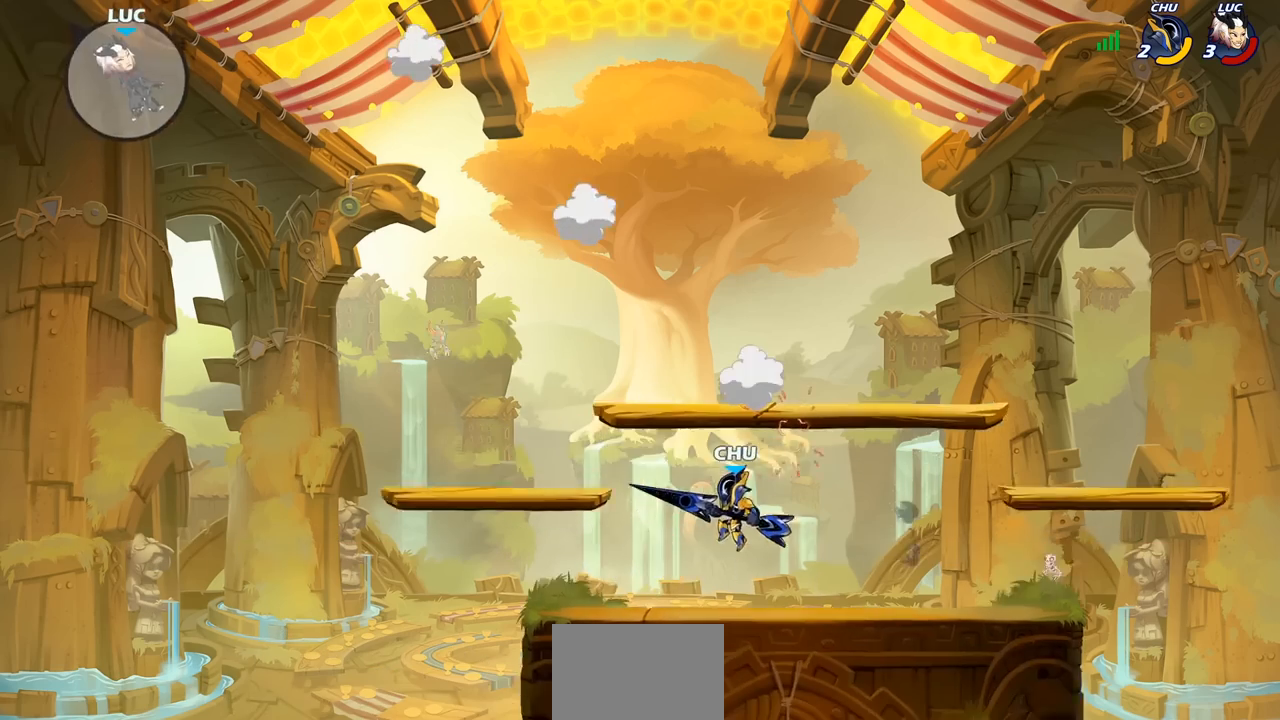
{"buttons": [], "left_stick": "center", "right_stick": "center", "events": [[133, "left_stick", "center"]]}
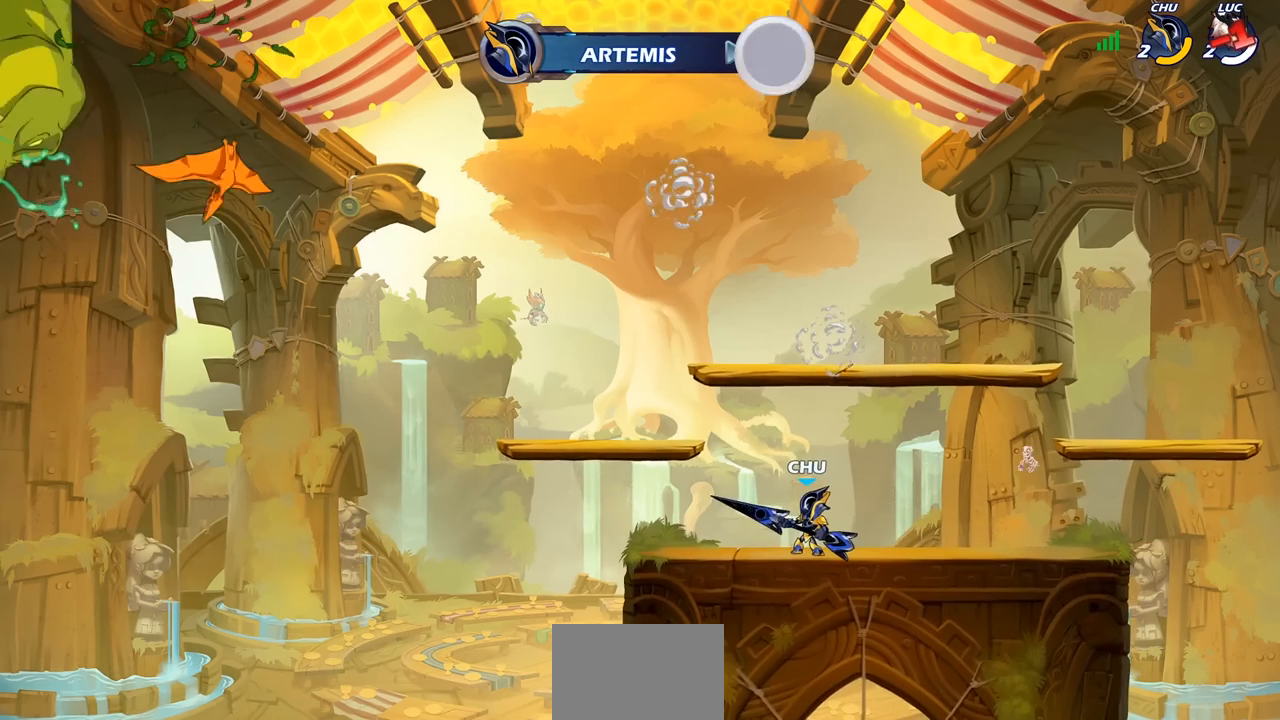
{"buttons": [], "left_stick": "center", "right_stick": "center", "events": []}
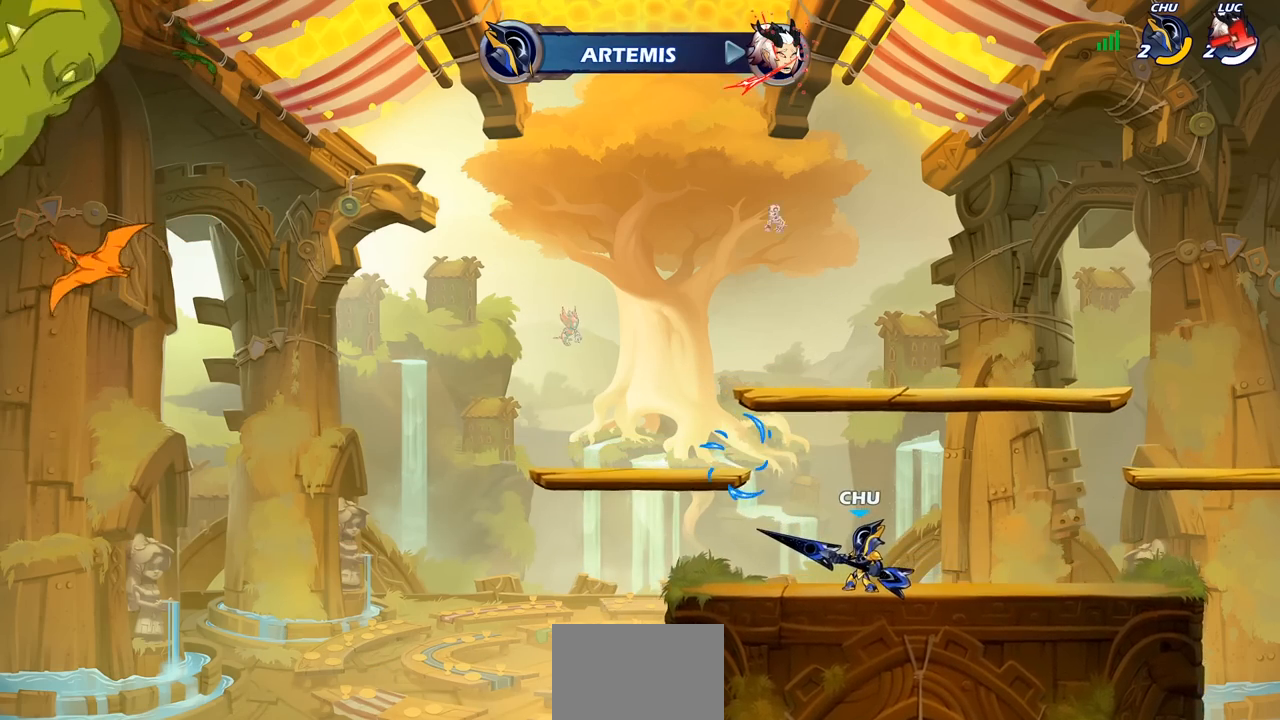
{"buttons": [], "left_stick": "center", "right_stick": "center", "events": []}
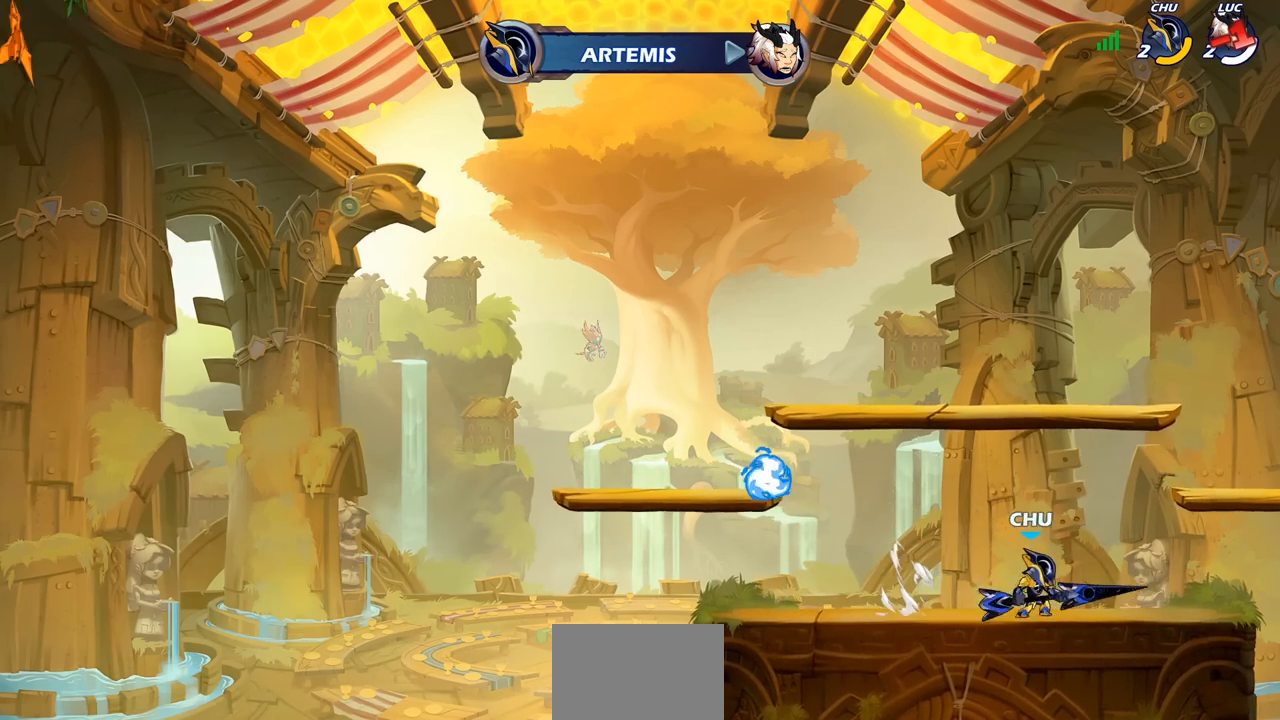
{"buttons": [], "left_stick": "center", "right_stick": "center", "events": []}
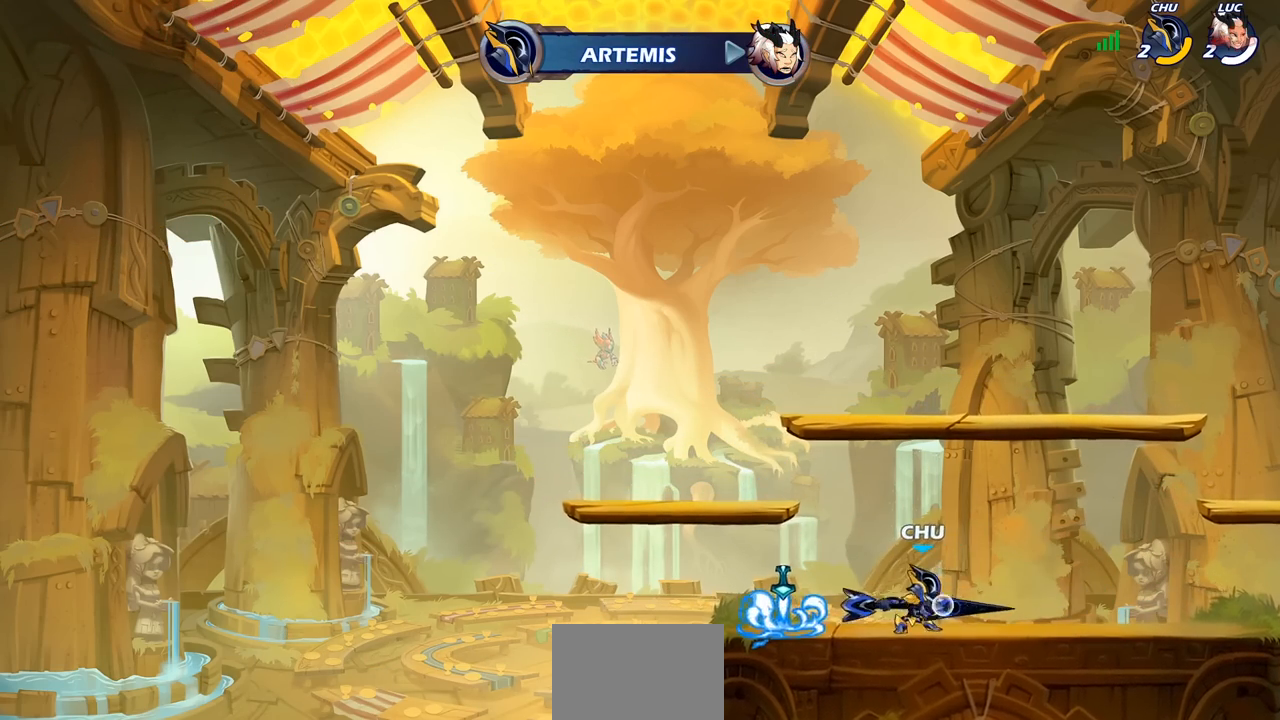
{"buttons": [], "left_stick": "center", "right_stick": "center", "events": []}
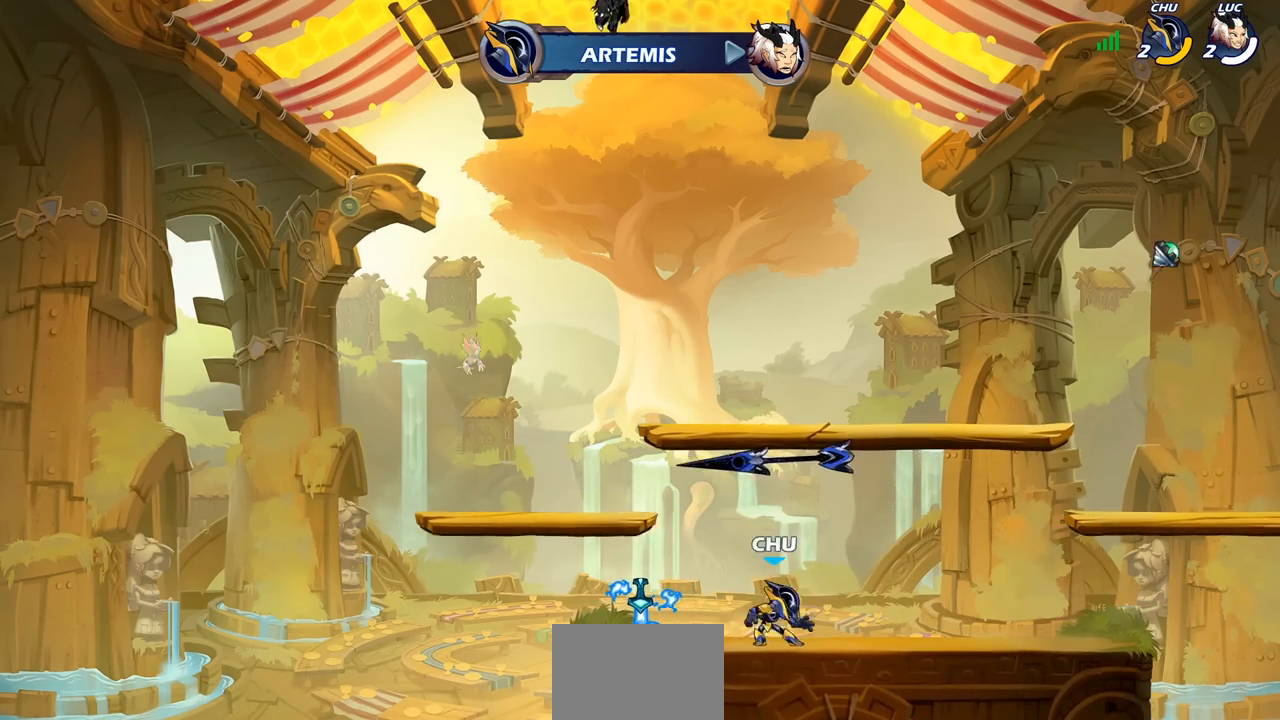
{"buttons": [], "left_stick": "center", "right_stick": "center", "events": []}
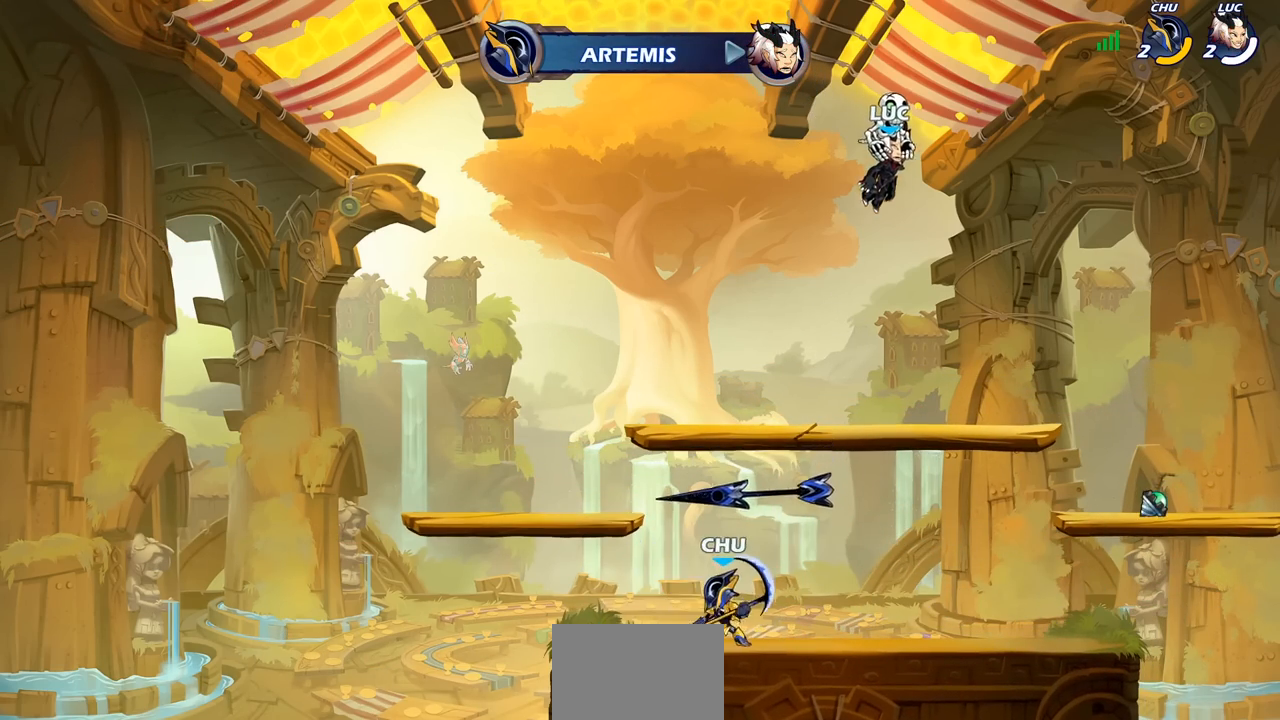
{"buttons": [], "left_stick": "center", "right_stick": "center", "events": []}
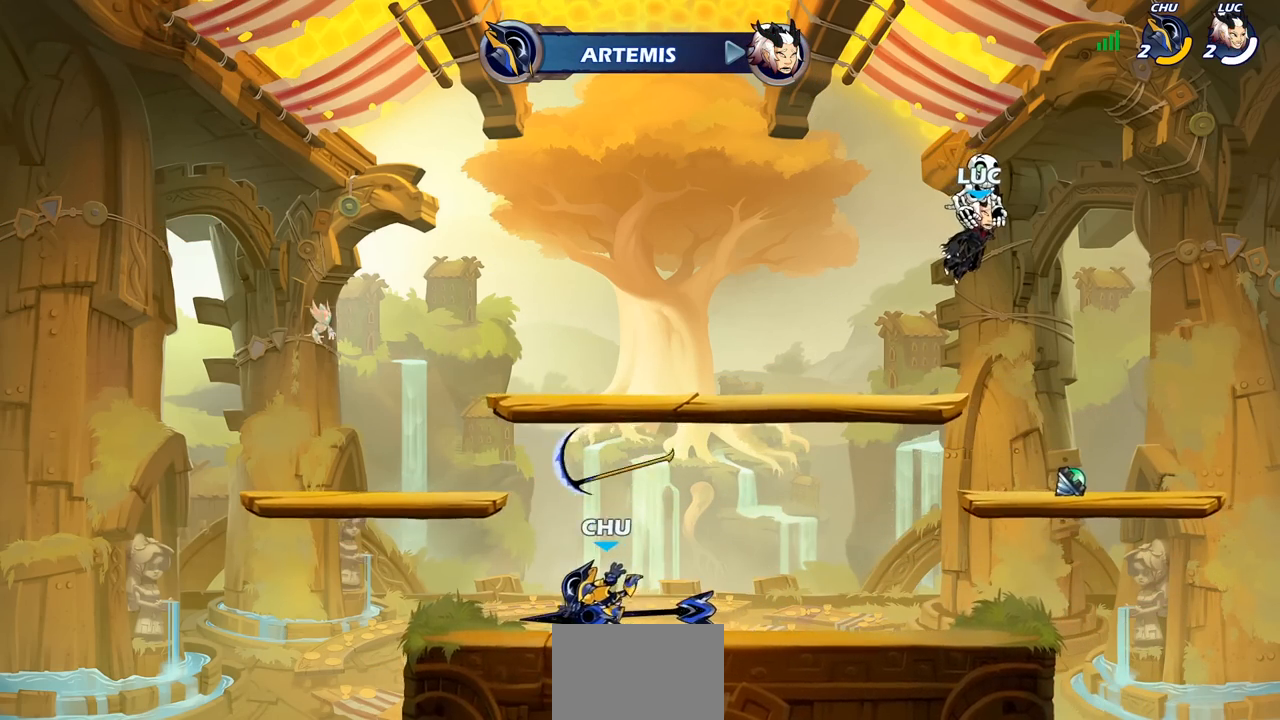
{"buttons": [], "left_stick": "center", "right_stick": "center", "events": []}
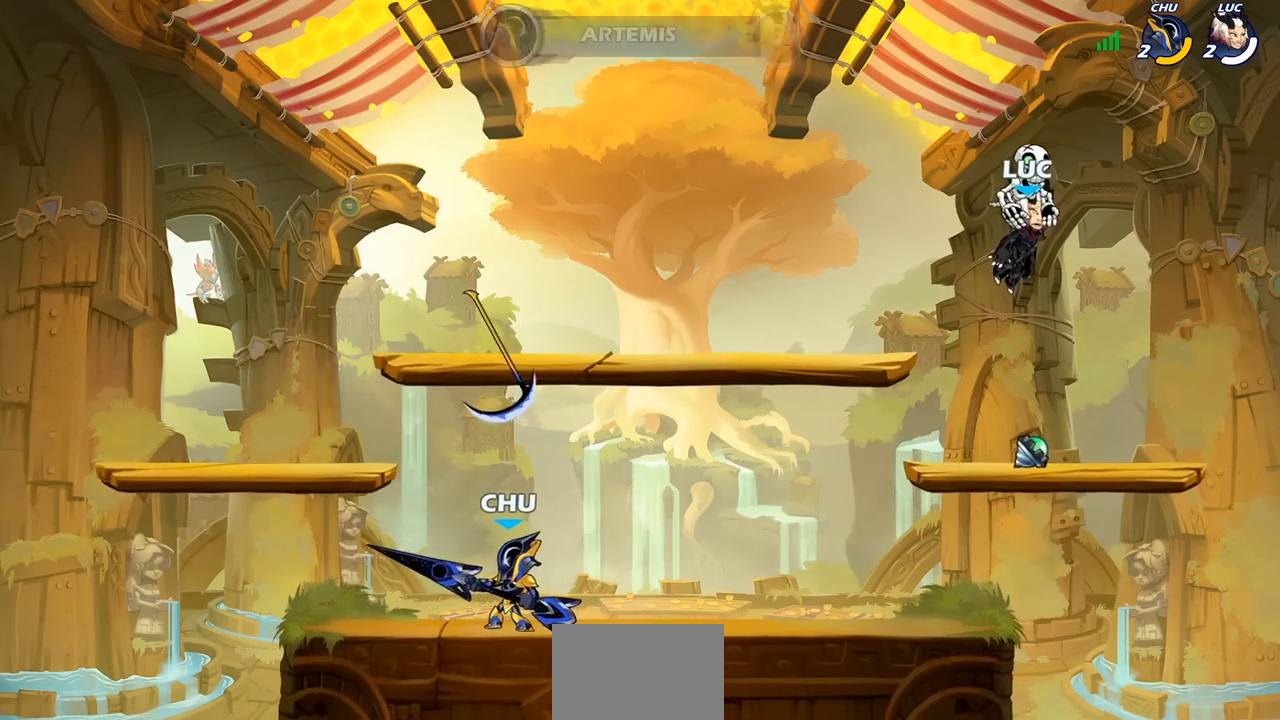
{"buttons": [], "left_stick": "center", "right_stick": "center", "events": []}
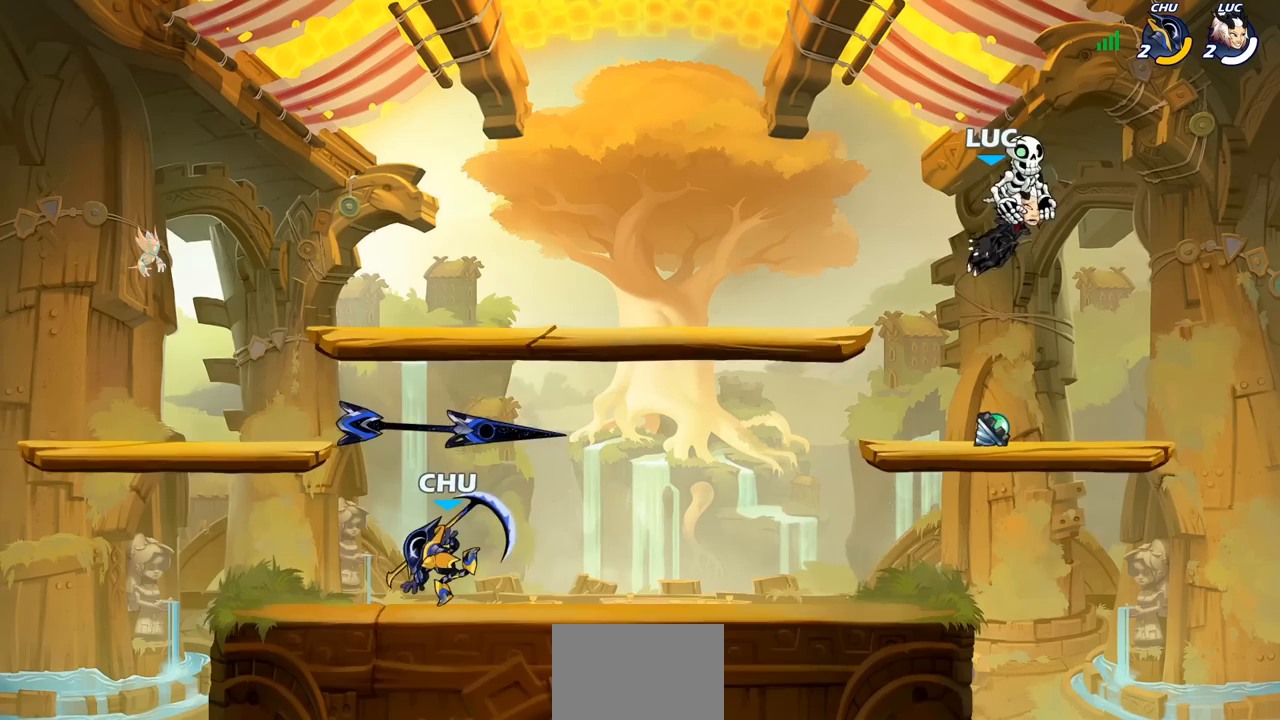
{"buttons": [], "left_stick": "center", "right_stick": "center", "events": []}
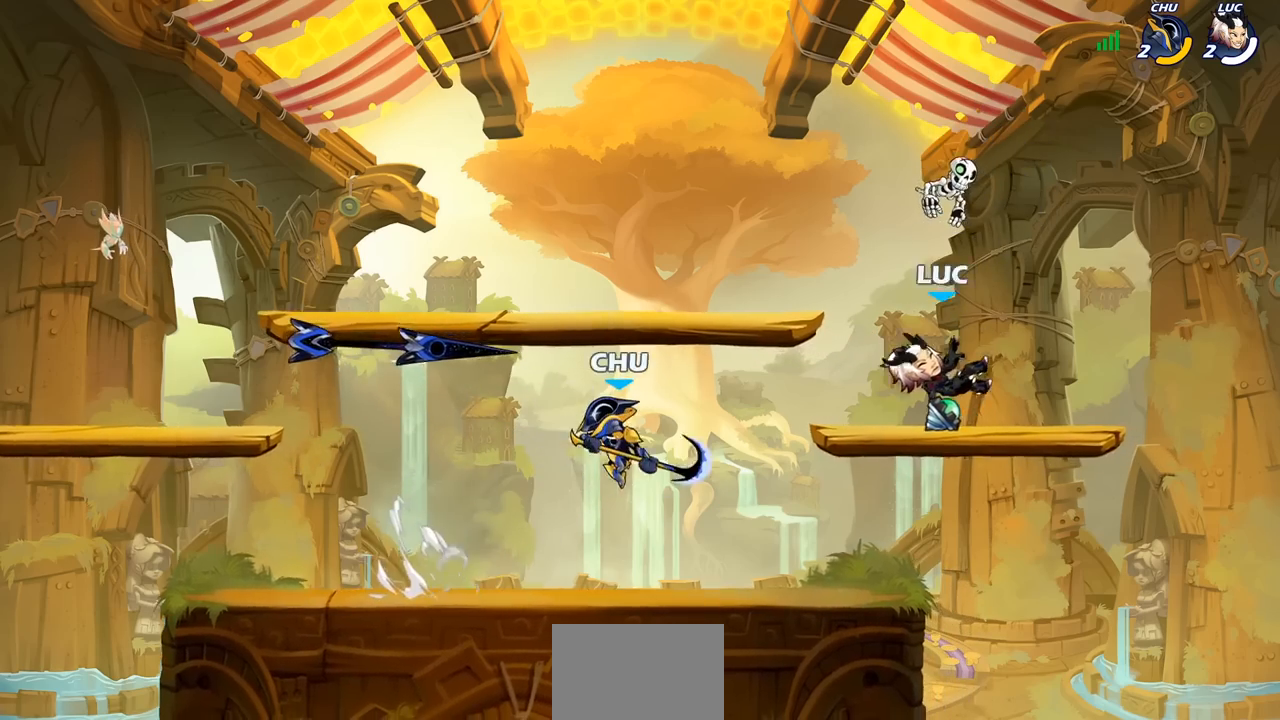
{"buttons": ["R1"], "left_stick": "center", "right_stick": "center", "events": [[500, "R1", "down"]]}
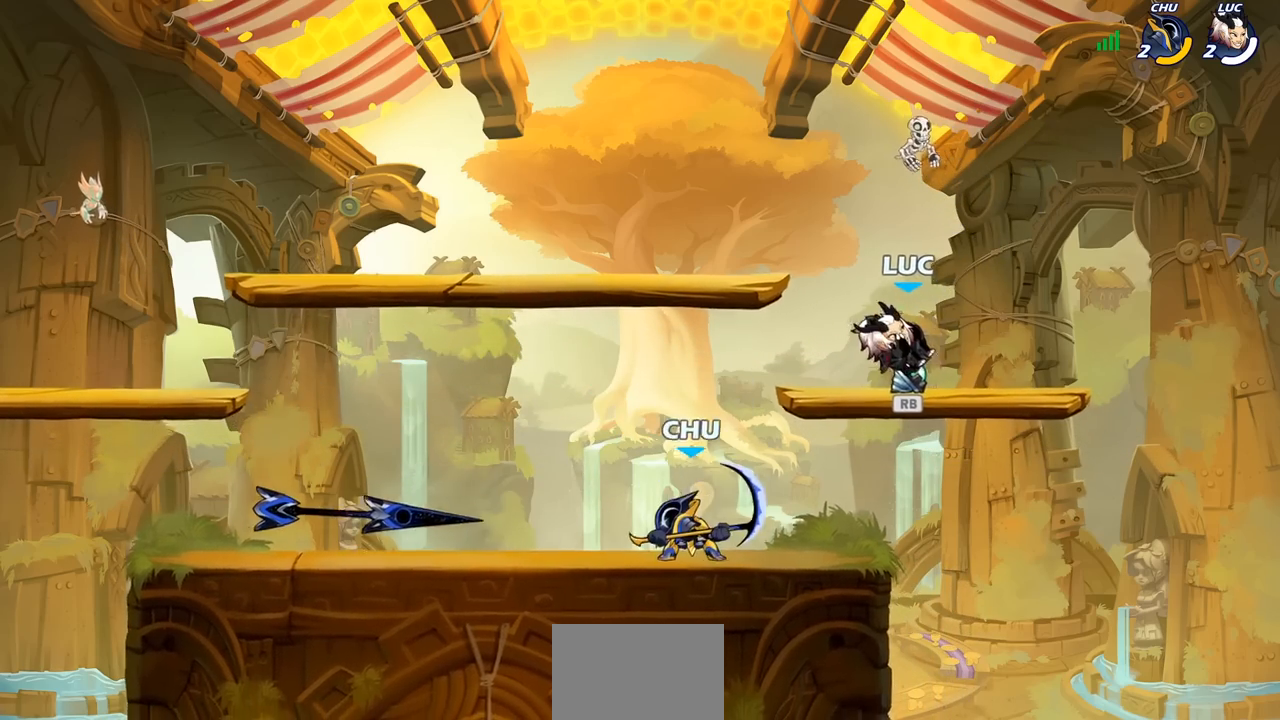
{"buttons": [], "left_stick": "left", "right_stick": "center", "events": [[117, "R1", "up"], [367, "left_stick", "left"], [383, "CIRCLE", "down"], [450, "CIRCLE", "up"]]}
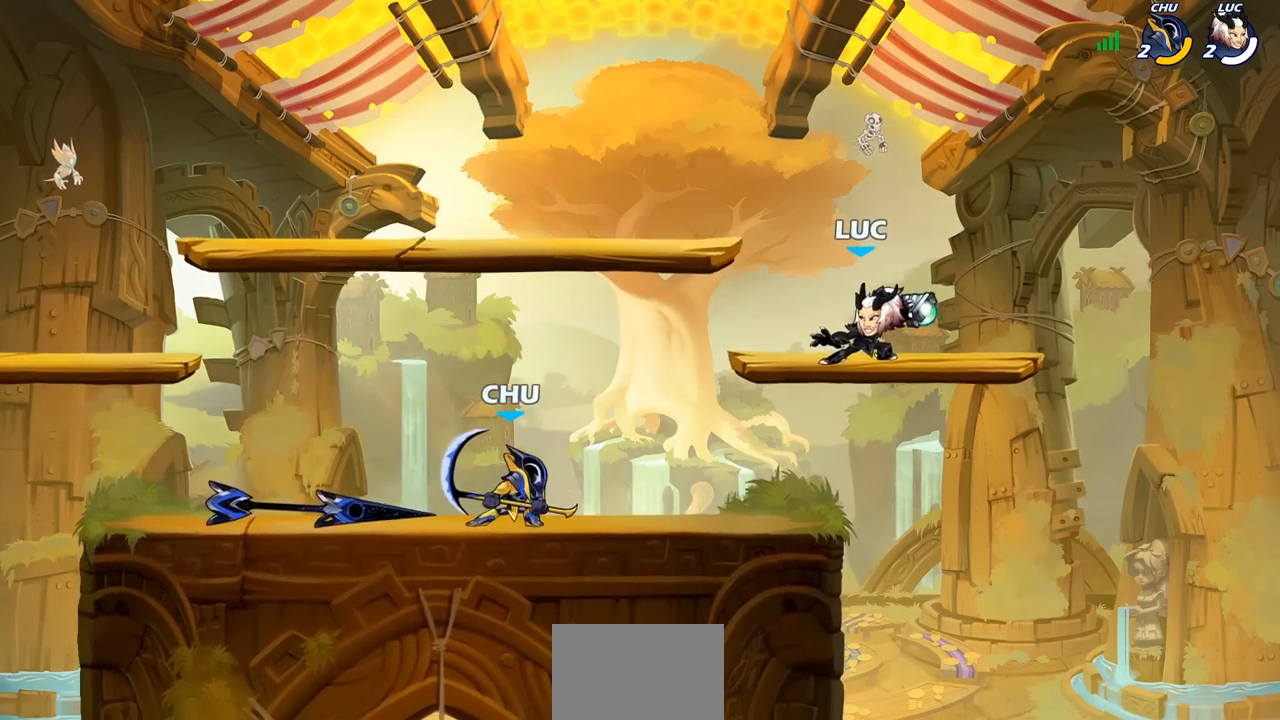
{"buttons": [], "left_stick": "center", "right_stick": "center", "events": [[17, "left_stick", "center"]]}
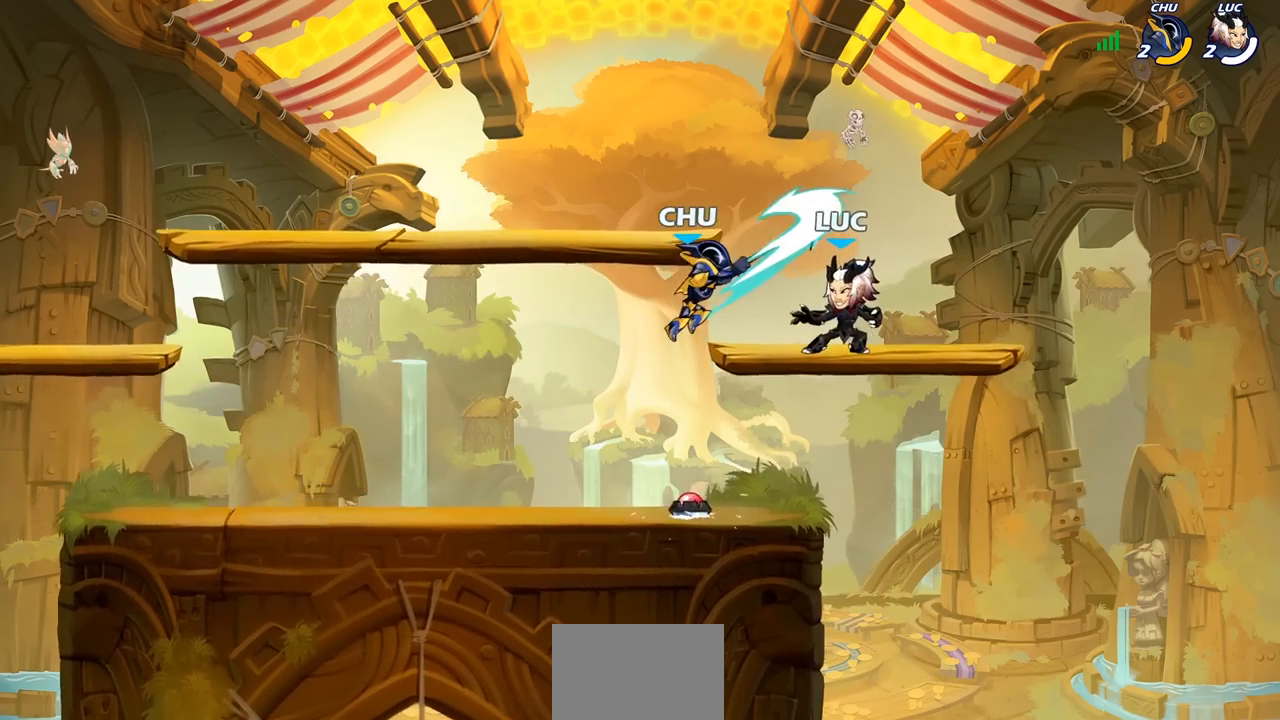
{"buttons": [], "left_stick": "center", "right_stick": "center", "events": [[17, "R1", "down"], [17, "R2", "down"], [267, "R1", "up"], [267, "R2", "up"]]}
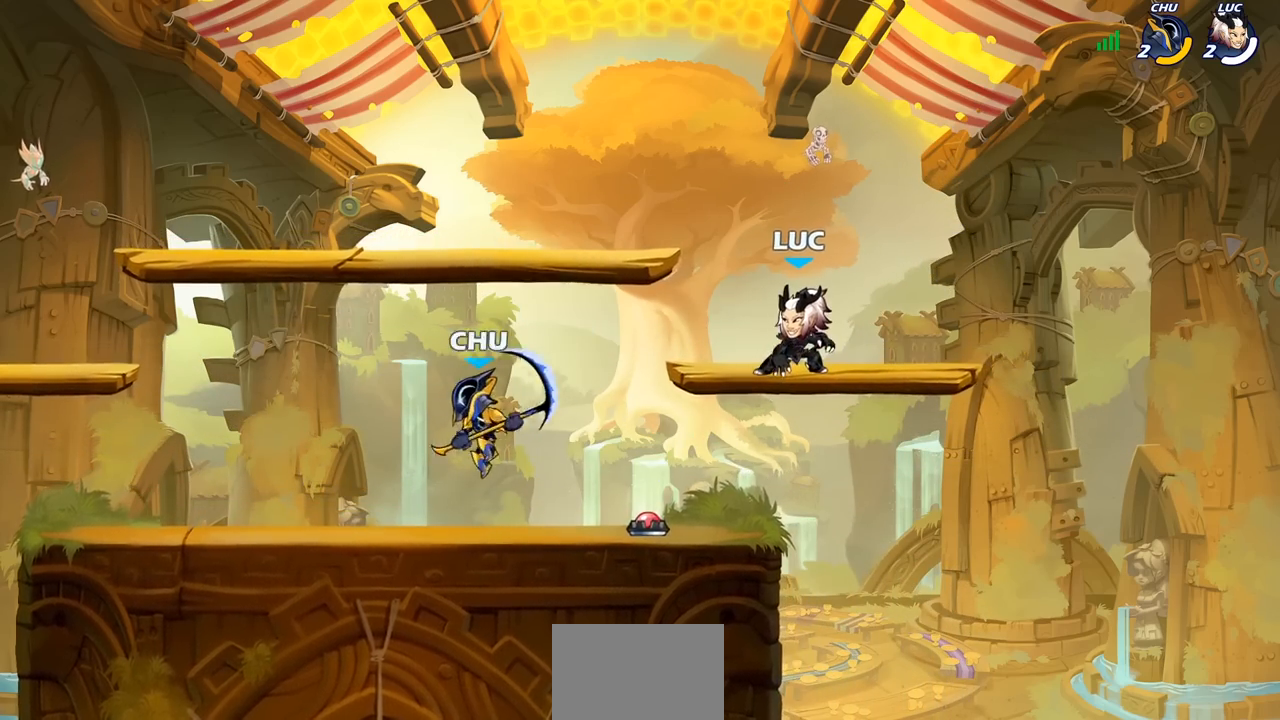
{"buttons": [], "left_stick": "left", "right_stick": "center", "events": [[17, "left_stick", "left"], [133, "R1", "down"], [133, "R2", "down"], [167, "left_stick", "down-left"], [217, "SQUARE", "down"], [317, "R1", "up"], [317, "R2", "up"], [333, "SQUARE", "up"], [400, "left_stick", "up-left"], [467, "left_stick", "left"]]}
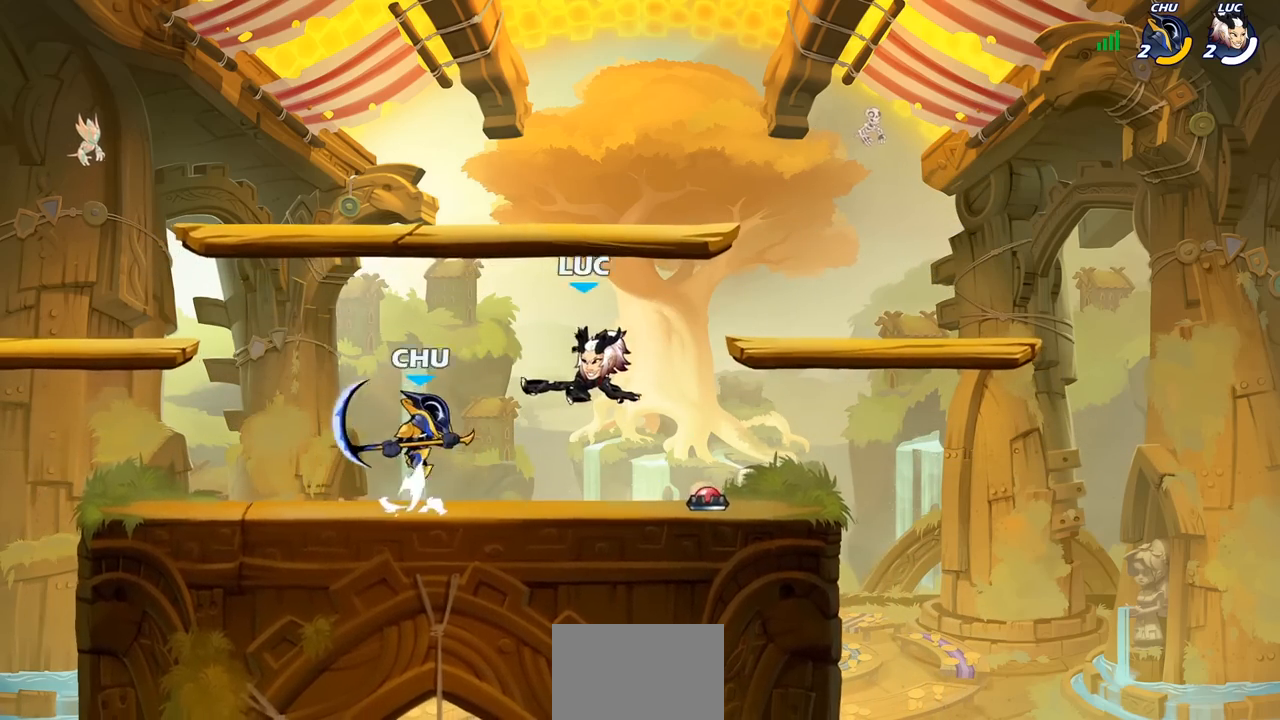
{"buttons": ["R1", "R2"], "left_stick": "left", "right_stick": "center", "events": [[217, "left_stick", "center"], [417, "left_stick", "left"], [467, "R1", "down"], [467, "R2", "down"]]}
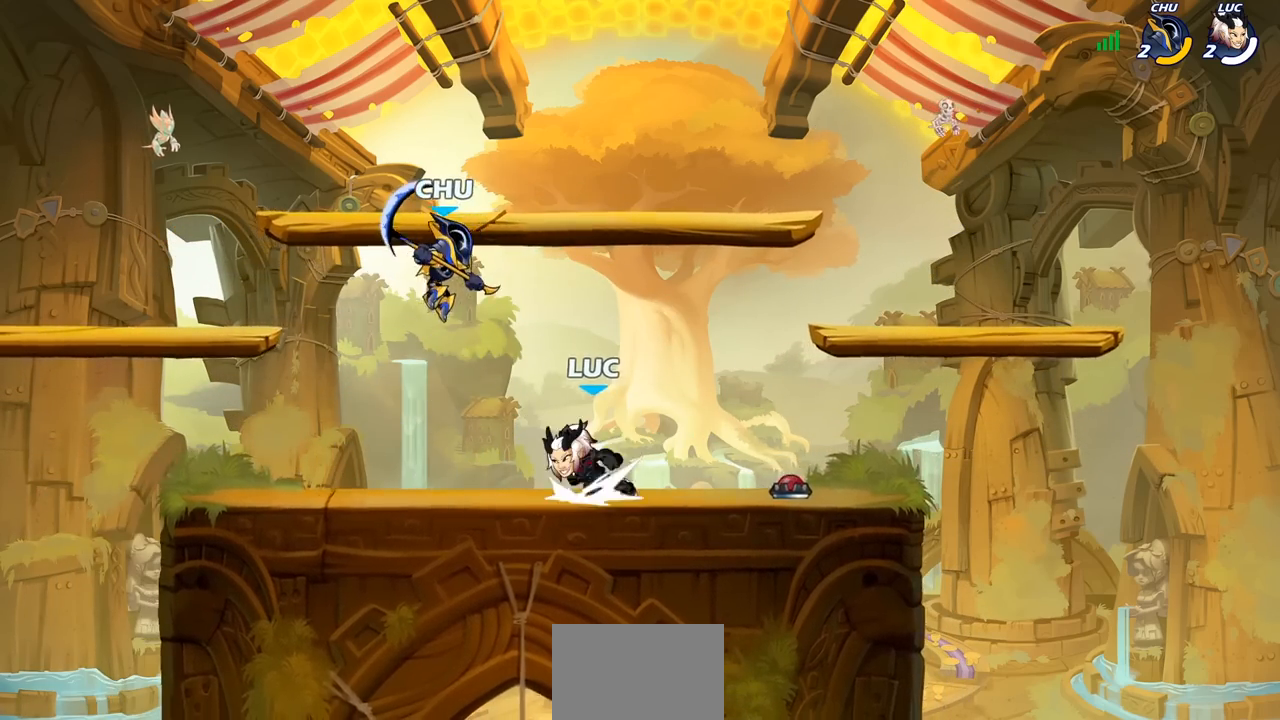
{"buttons": [], "left_stick": "center", "right_stick": "center", "events": [[167, "R1", "up"], [167, "R2", "up"], [317, "left_stick", "up-right"], [367, "left_stick", "up-left"], [483, "left_stick", "center"]]}
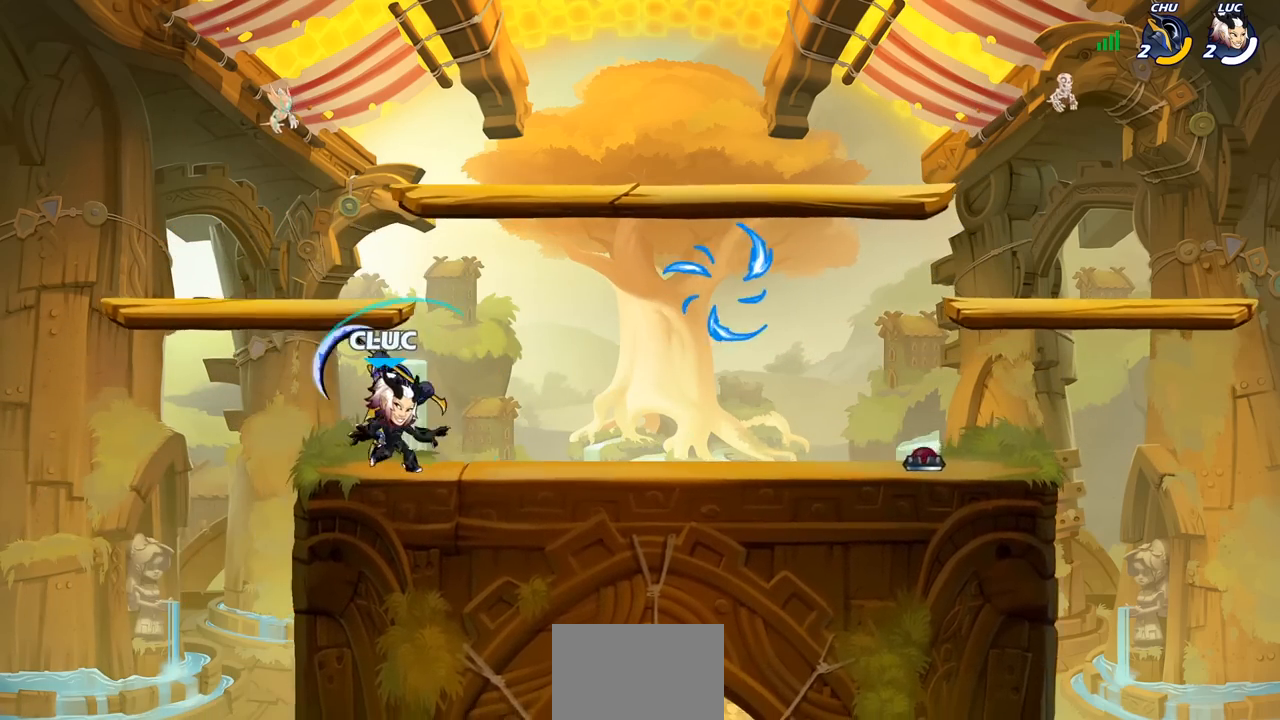
{"buttons": ["SQUARE"], "left_stick": "center", "right_stick": "center", "events": [[167, "SQUARE", "down"], [250, "SQUARE", "up"], [333, "SQUARE", "down"], [433, "SQUARE", "up"], [483, "SQUARE", "down"]]}
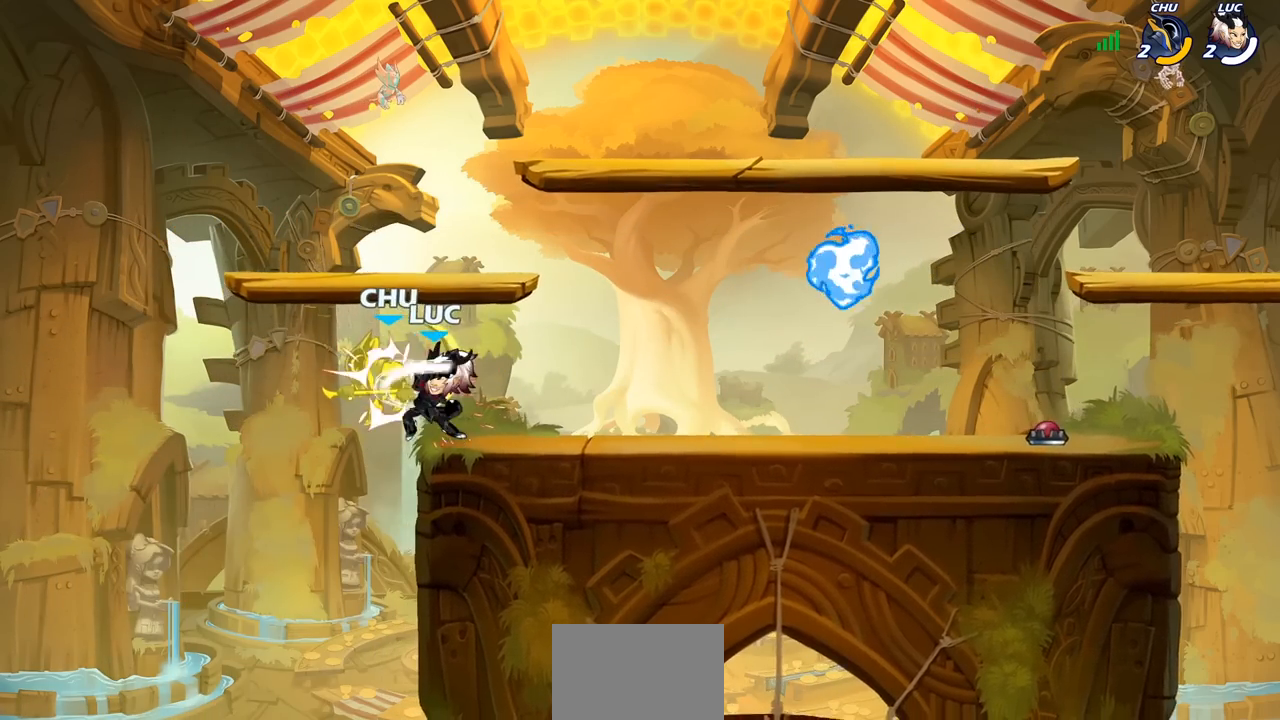
{"buttons": [], "left_stick": "center", "right_stick": "center", "events": [[83, "SQUARE", "up"], [167, "SQUARE", "down"], [283, "SQUARE", "up"]]}
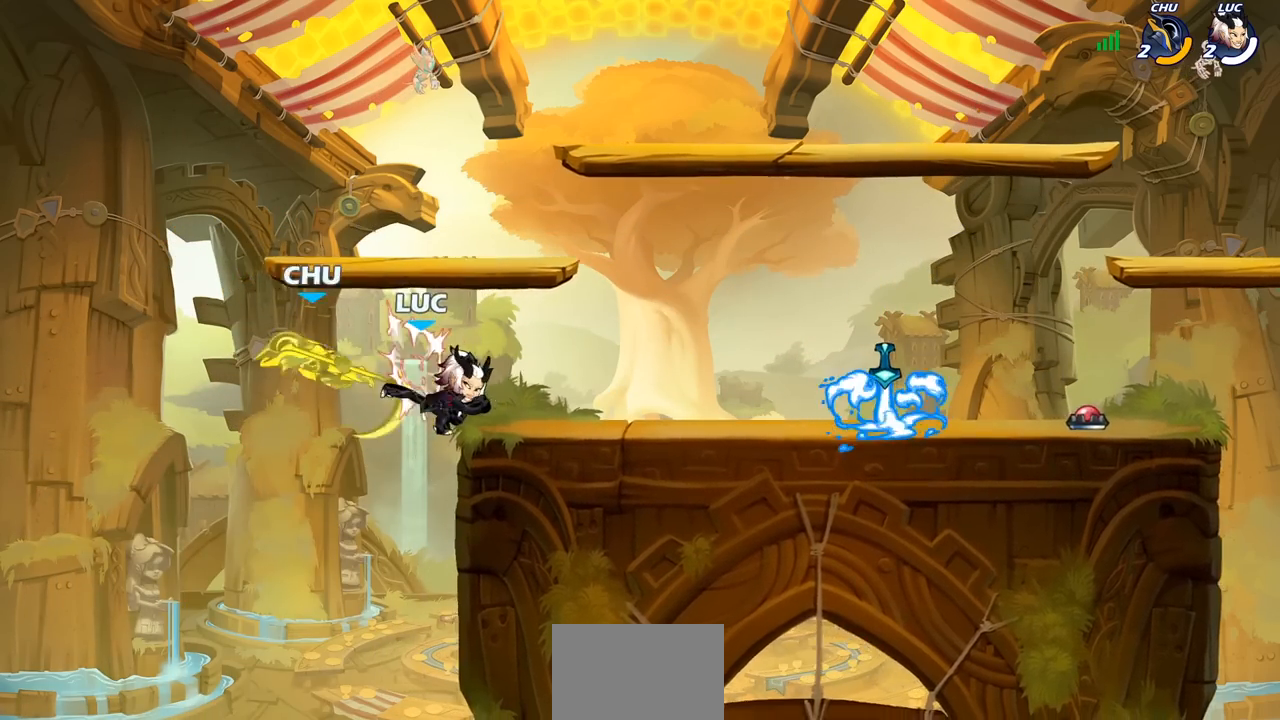
{"buttons": ["R1", "R2"], "left_stick": "up", "right_stick": "center", "events": [[233, "R1", "down"], [233, "R2", "down"], [233, "left_stick", "up"]]}
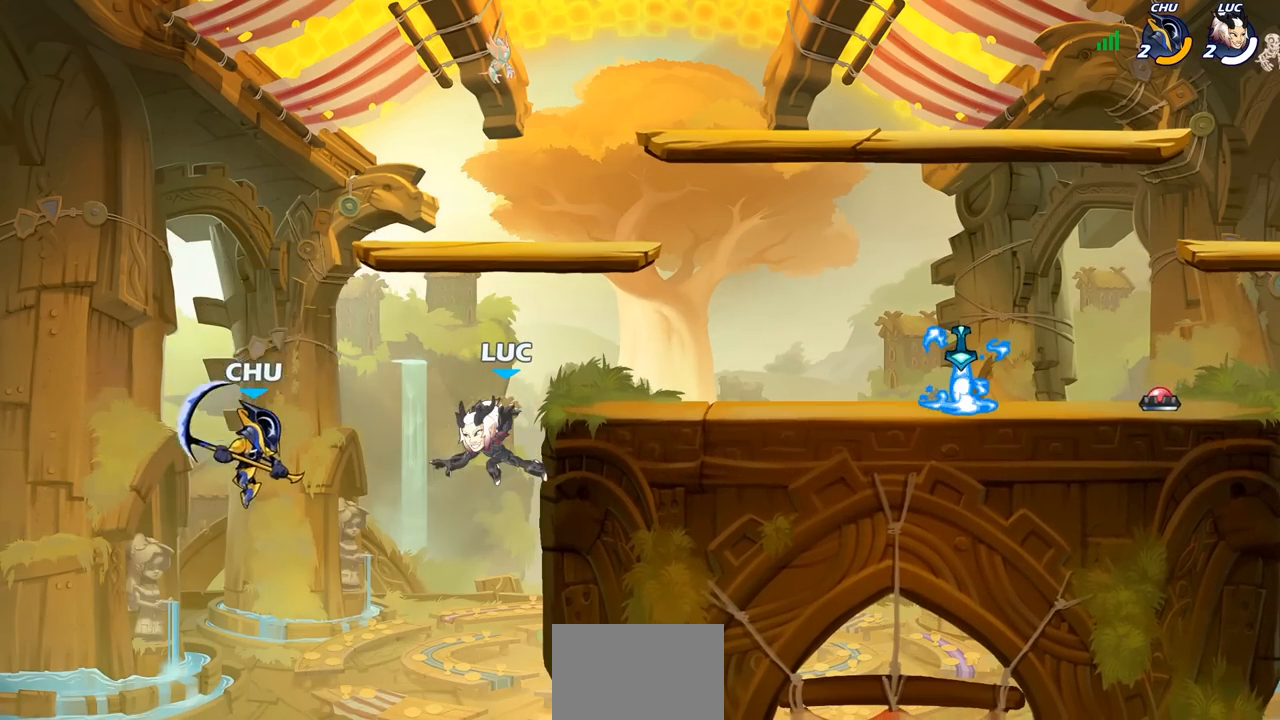
{"buttons": [], "left_stick": "down", "right_stick": "center", "events": [[17, "R1", "up"], [17, "R2", "up"], [200, "CROSS", "down"], [200, "left_stick", "up-right"], [333, "CROSS", "up"], [417, "left_stick", "down-right"], [483, "left_stick", "down"]]}
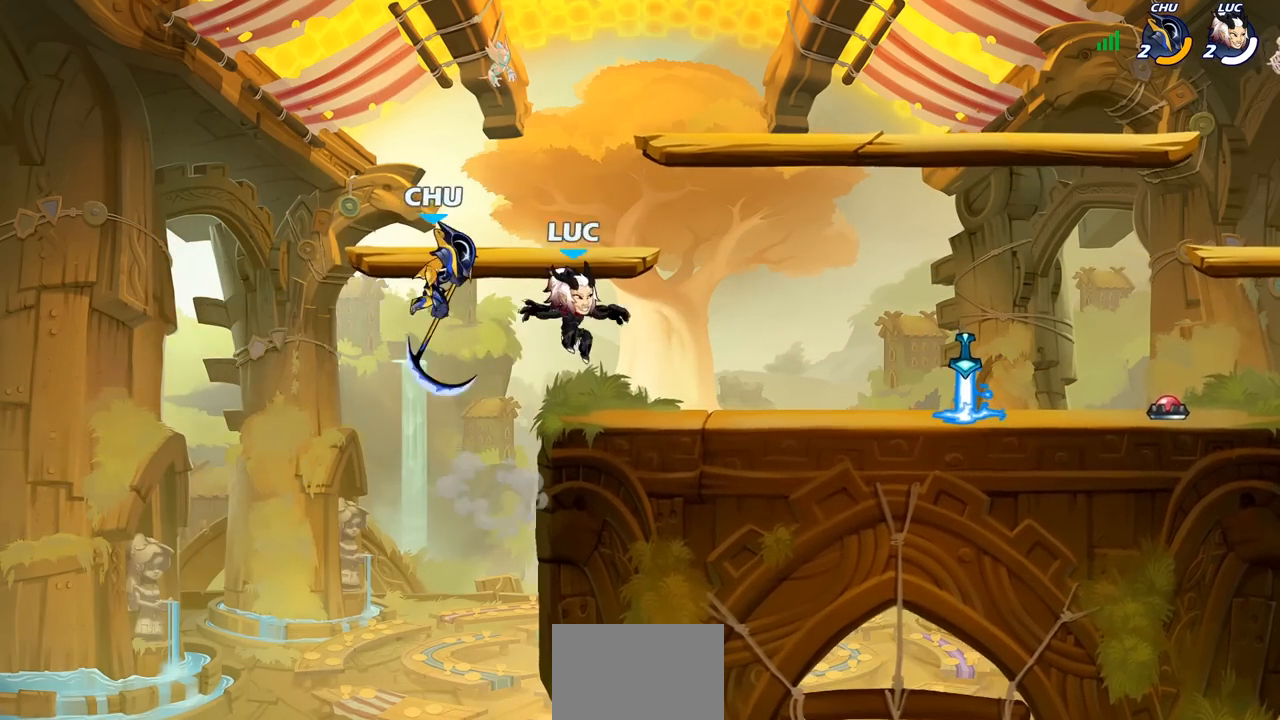
{"buttons": [], "left_stick": "center", "right_stick": "center", "events": [[183, "left_stick", "left"], [250, "SQUARE", "down"], [333, "SQUARE", "up"], [383, "left_stick", "center"]]}
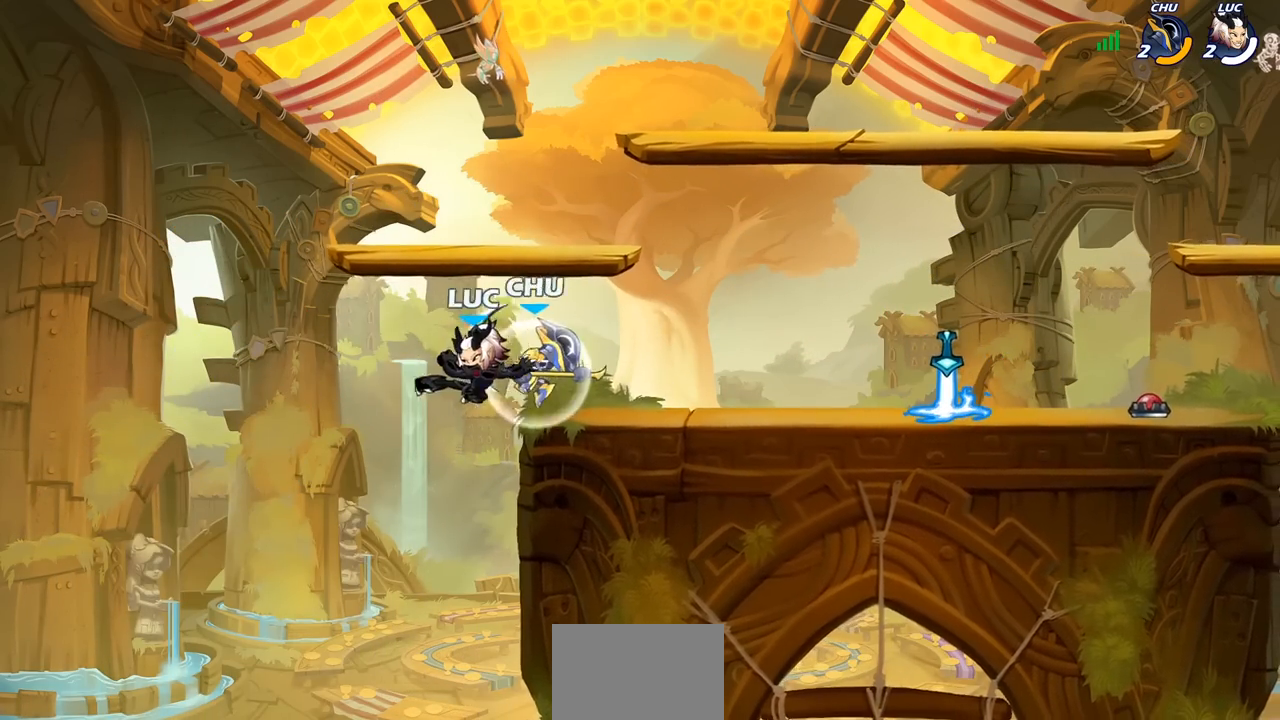
{"buttons": [], "left_stick": "up-left", "right_stick": "center", "events": [[100, "left_stick", "right"], [233, "CROSS", "down"], [383, "CROSS", "up"], [383, "left_stick", "up-left"]]}
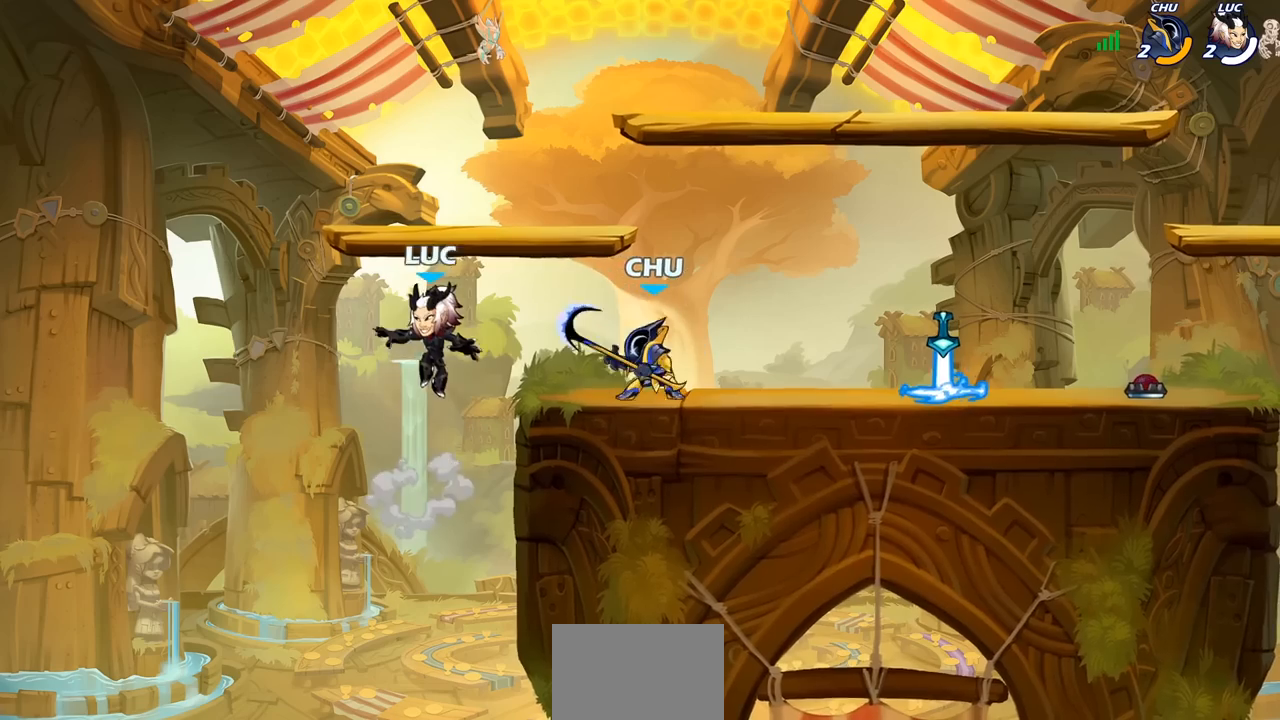
{"buttons": [], "left_stick": "down-right", "right_stick": "center", "events": [[133, "left_stick", "up-right"], [283, "CROSS", "down"], [450, "CROSS", "up"], [483, "left_stick", "down-right"]]}
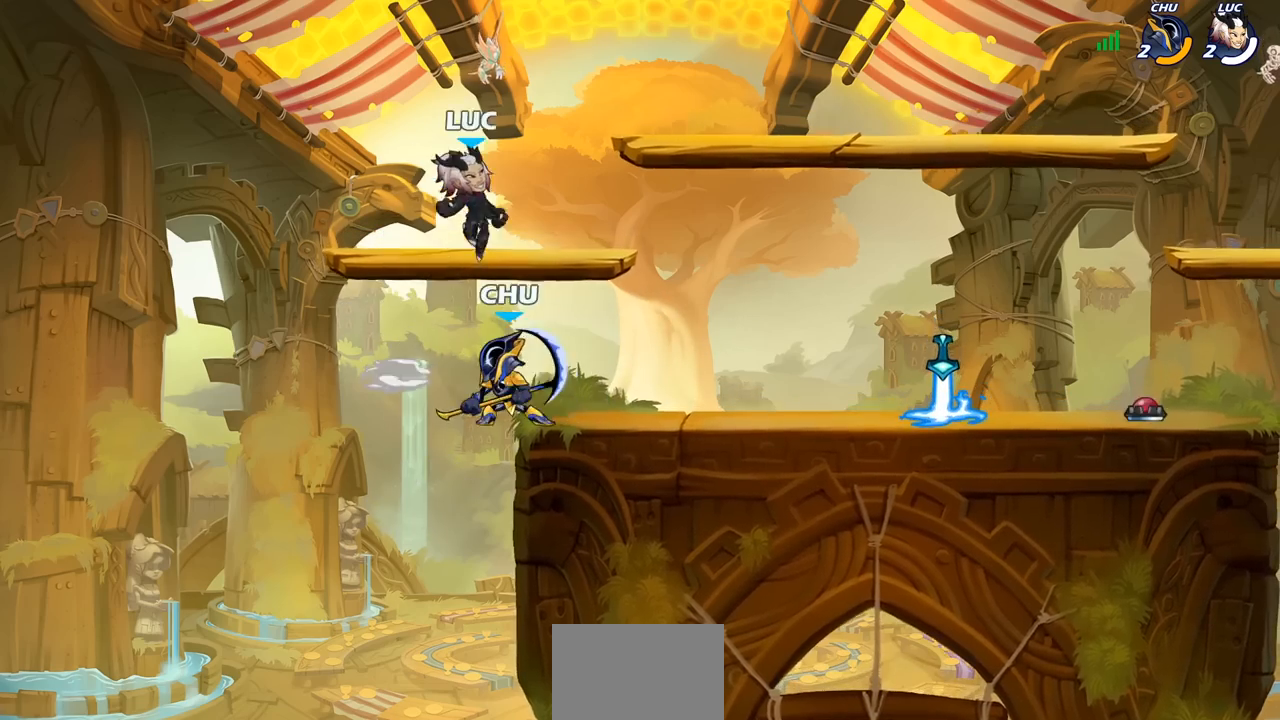
{"buttons": [], "left_stick": "center", "right_stick": "center", "events": [[83, "left_stick", "down-left"], [300, "left_stick", "center"], [333, "SQUARE", "down"], [417, "SQUARE", "up"]]}
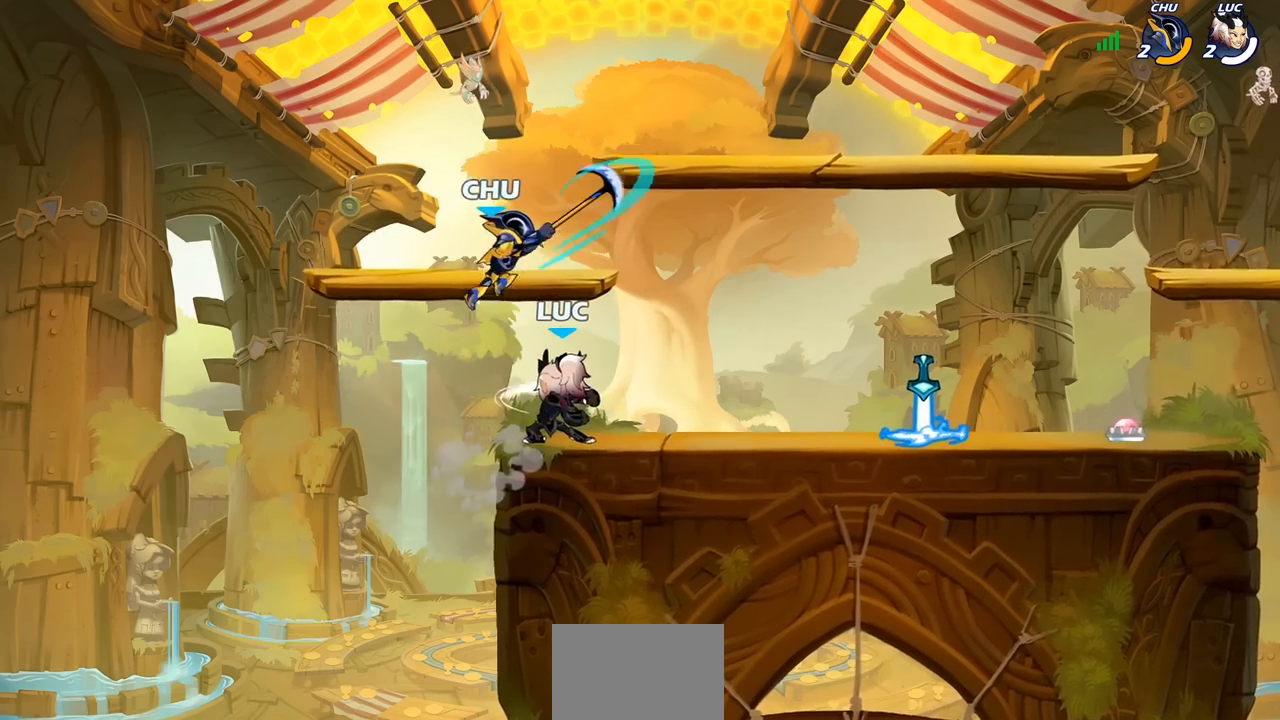
{"buttons": ["R1", "R2"], "left_stick": "center", "right_stick": "center", "events": [[50, "SQUARE", "down"], [83, "SQUARE", "up"], [417, "left_stick", "right"], [467, "R1", "down"], [467, "R2", "down"], [467, "left_stick", "center"]]}
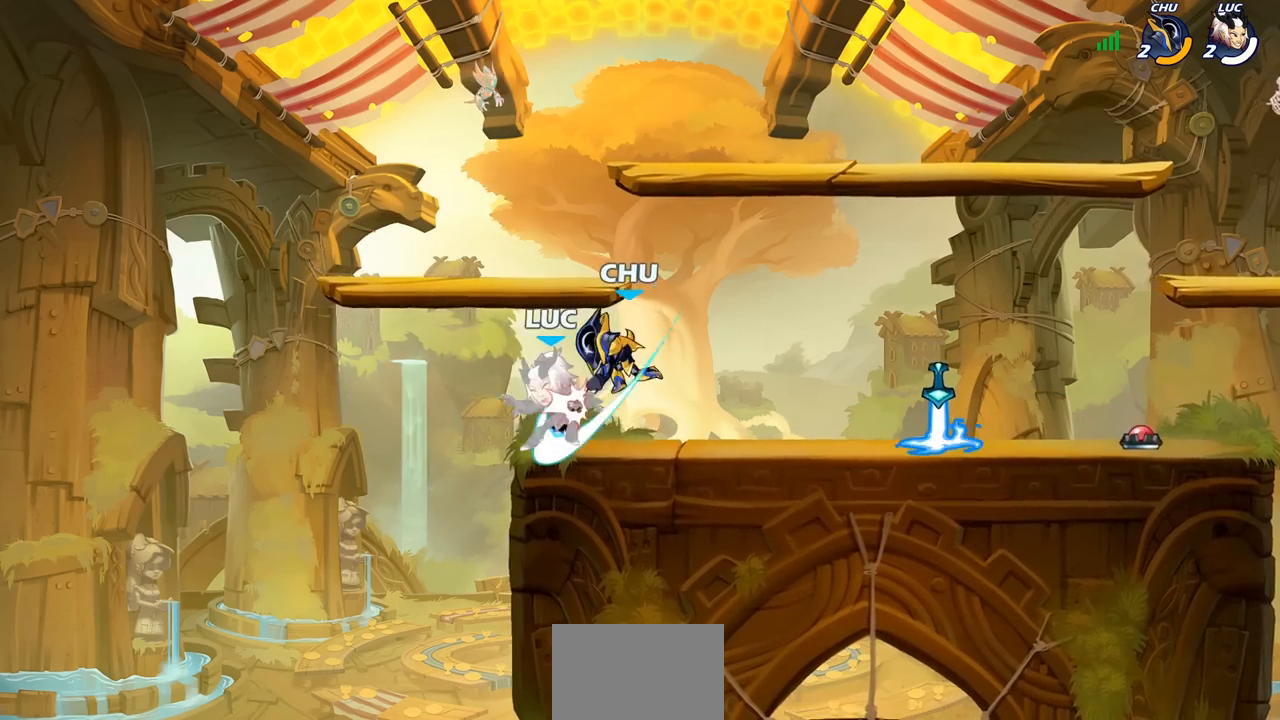
{"buttons": [], "left_stick": "center", "right_stick": "center", "events": [[283, "R1", "up"], [300, "R2", "up"]]}
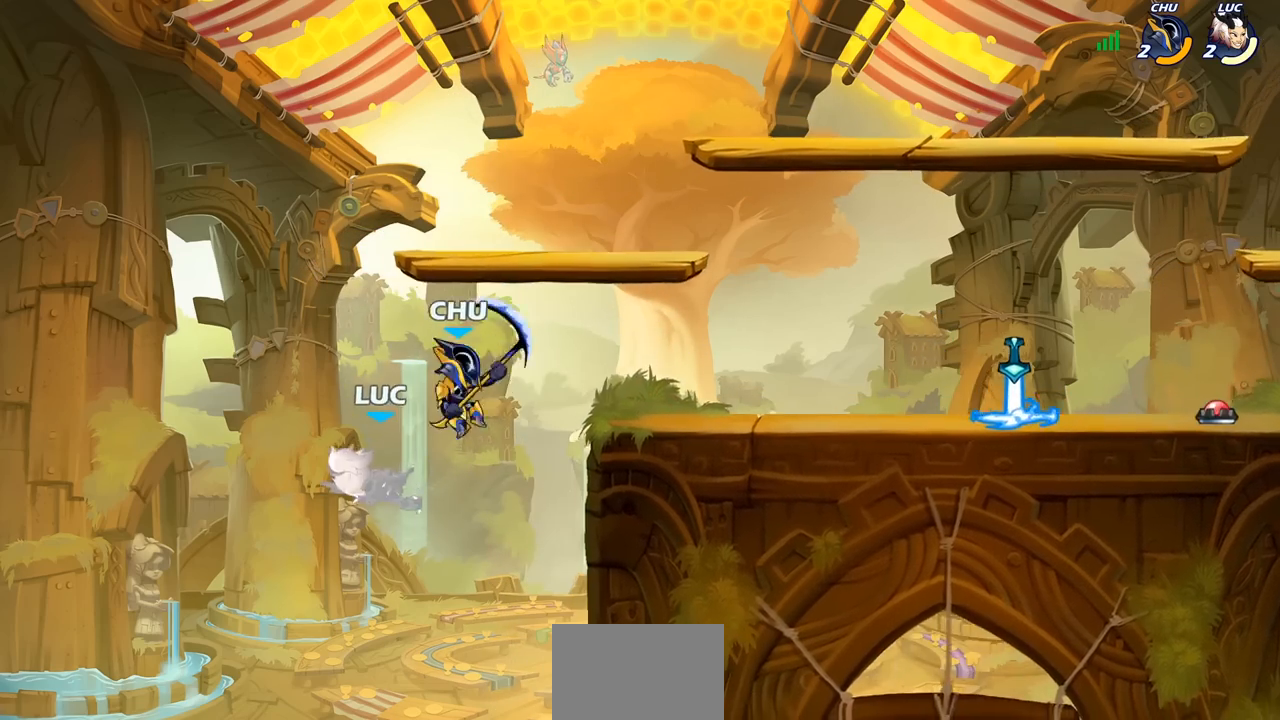
{"buttons": [], "left_stick": "center", "right_stick": "center", "events": []}
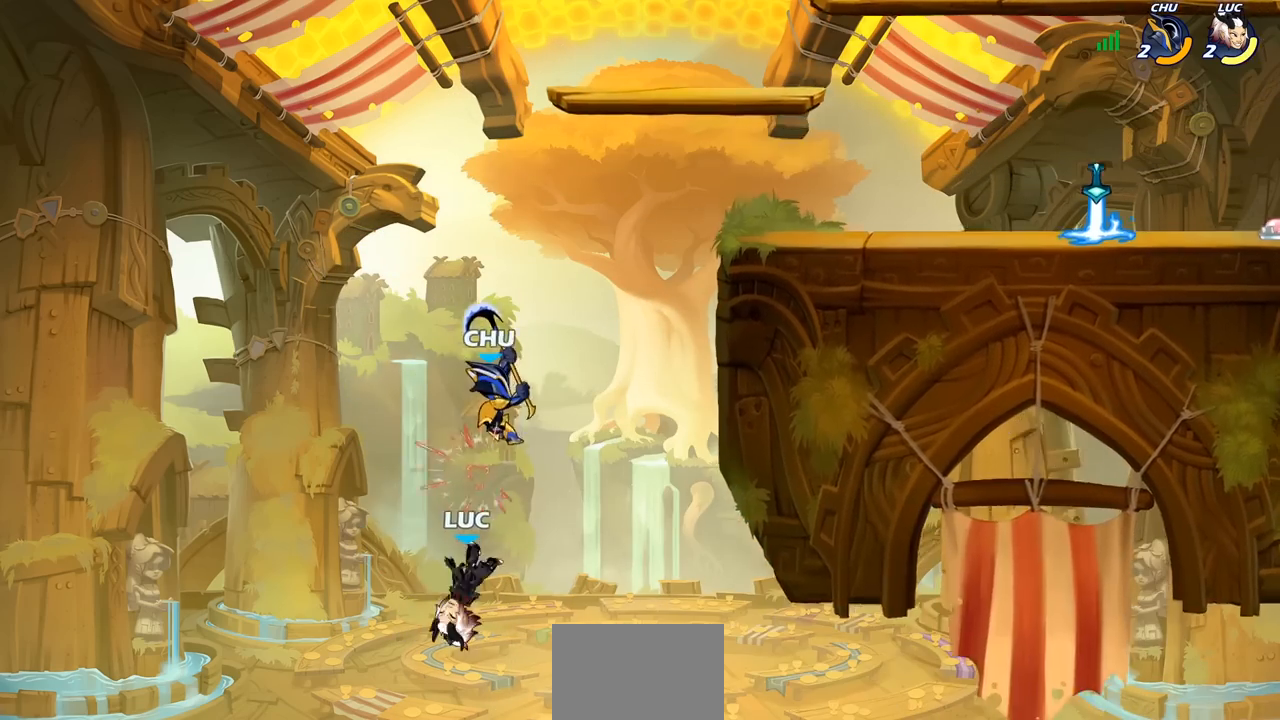
{"buttons": [], "left_stick": "up", "right_stick": "center", "events": [[200, "CROSS", "down"], [233, "left_stick", "up-right"], [267, "CIRCLE", "down"], [283, "CROSS", "up"], [367, "CIRCLE", "up"], [383, "left_stick", "up"]]}